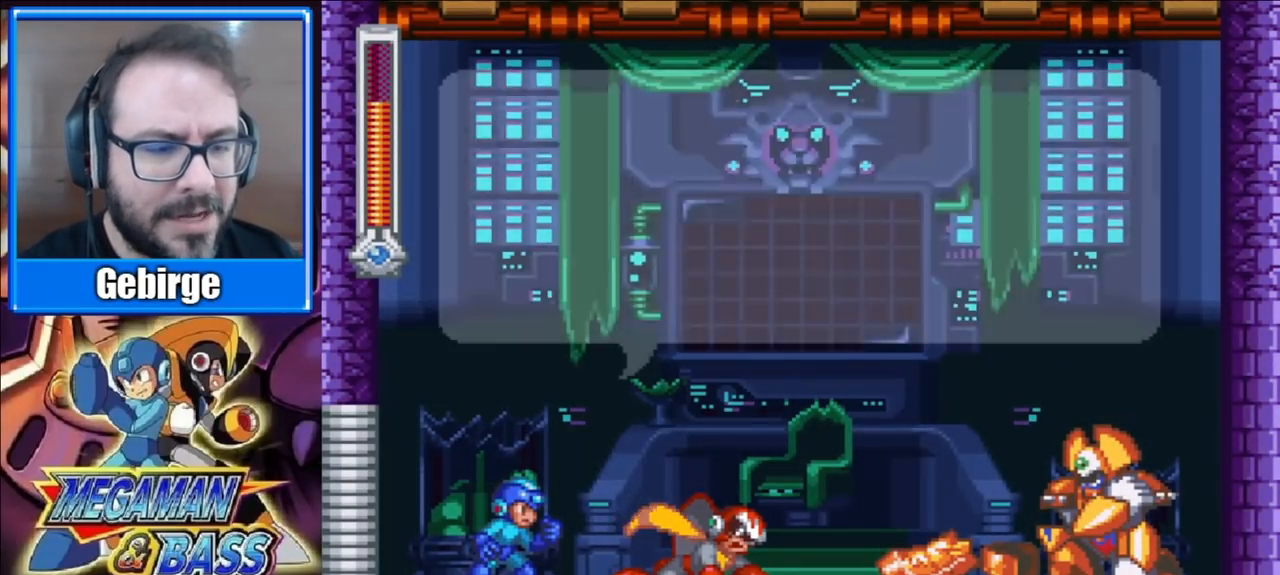
Gameplay with a controller (Xbox layout); each line is a JSON object with the inputs held at the frame after it. "events" lists button and stick changes between this image and that frame as [ms after this image, input, new state], when the widget could be followed in between. Not read: L1 L2 R1 R2 left_stick.
{"buttons": [], "right_stick": "center"}
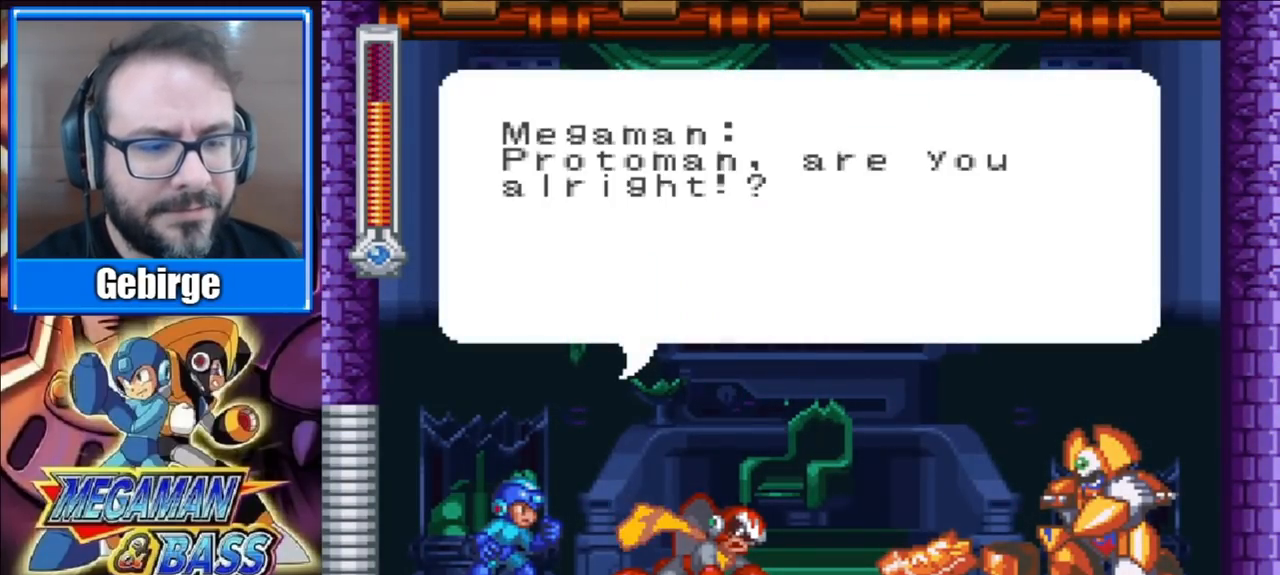
{"buttons": ["START"], "right_stick": "center", "events": [[33, "START", "down"], [150, "START", "up"], [200, "START", "down"], [333, "START", "up"], [400, "START", "down"]]}
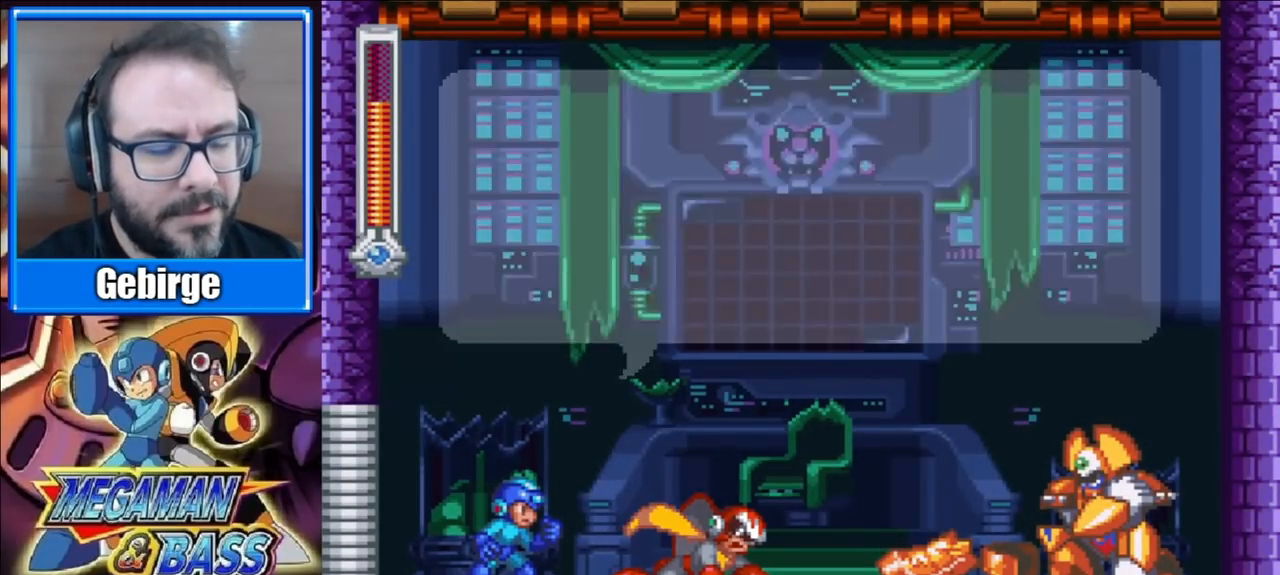
{"buttons": ["START"], "right_stick": "center", "events": [[33, "START", "up"], [100, "START", "down"], [217, "START", "up"], [300, "START", "down"], [433, "START", "up"], [500, "START", "down"]]}
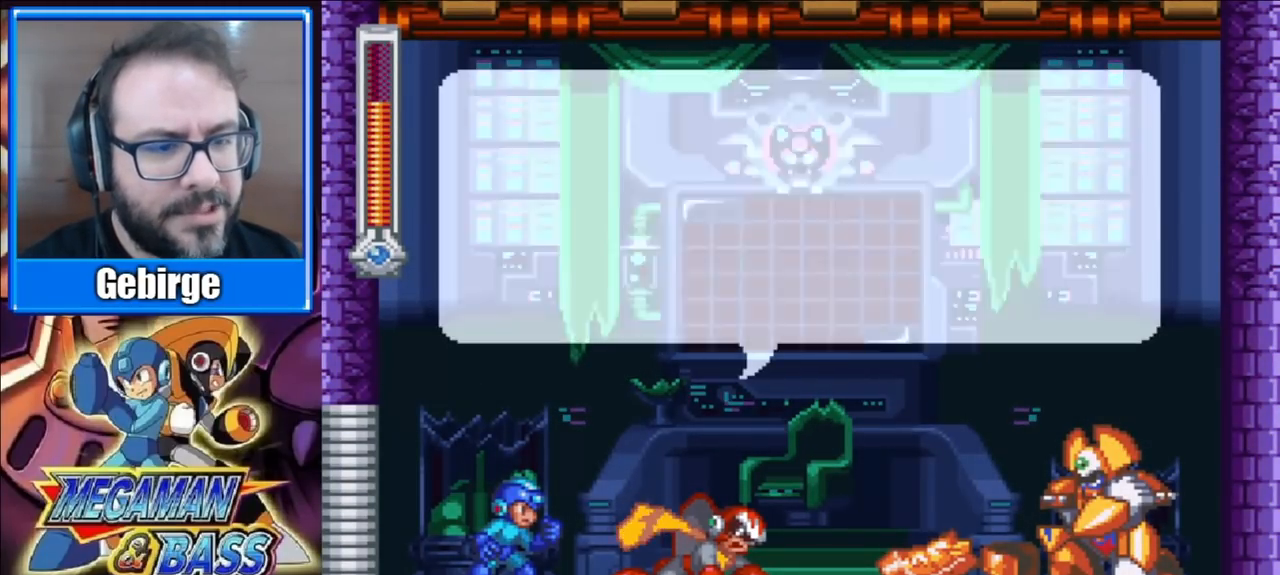
{"buttons": ["START"], "right_stick": "center", "events": [[133, "START", "up"], [217, "START", "down"], [350, "START", "up"], [433, "START", "down"]]}
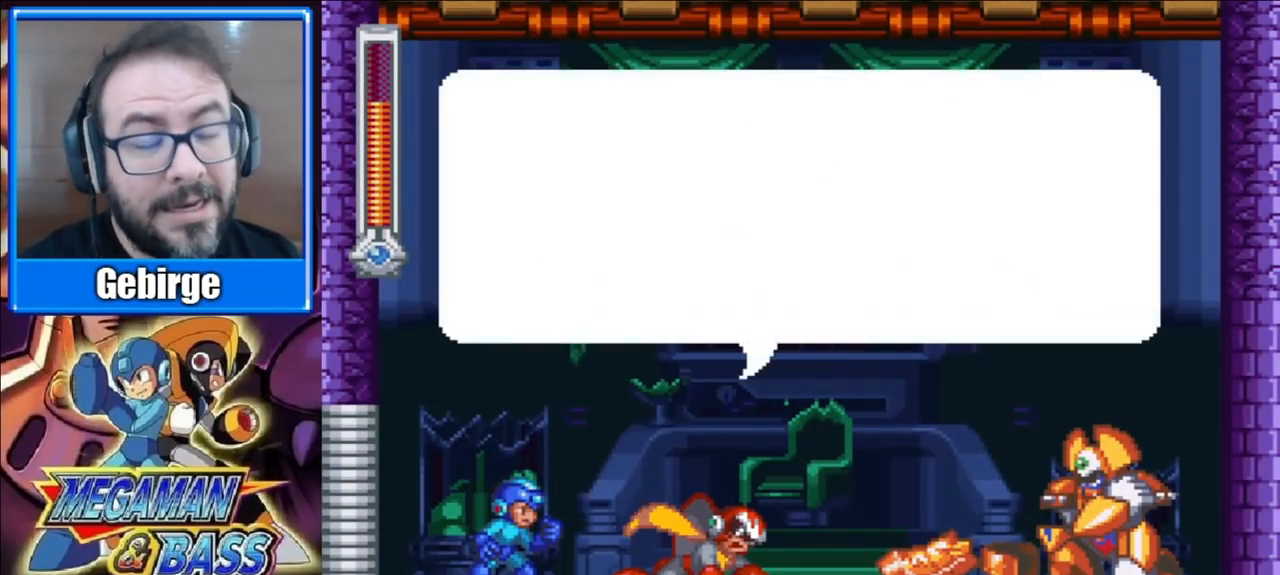
{"buttons": ["START"], "right_stick": "center", "events": [[83, "START", "up"], [150, "START", "down"], [300, "START", "up"], [383, "START", "down"]]}
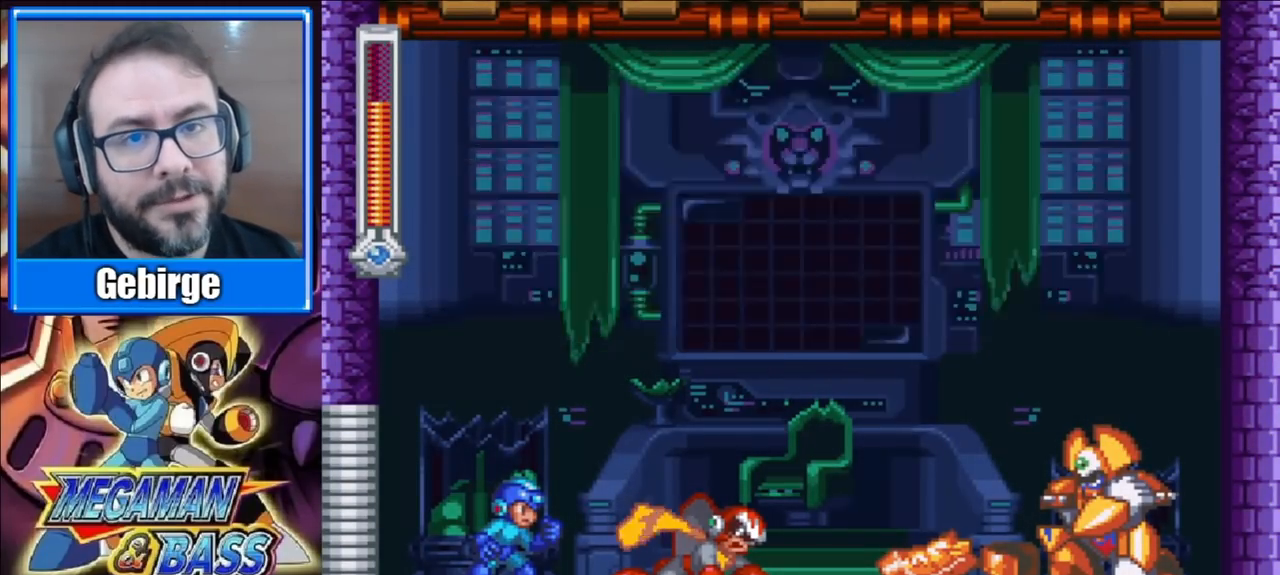
{"buttons": [], "right_stick": "center", "events": [[33, "START", "up"], [100, "START", "down"], [250, "START", "up"], [333, "START", "down"], [500, "START", "up"]]}
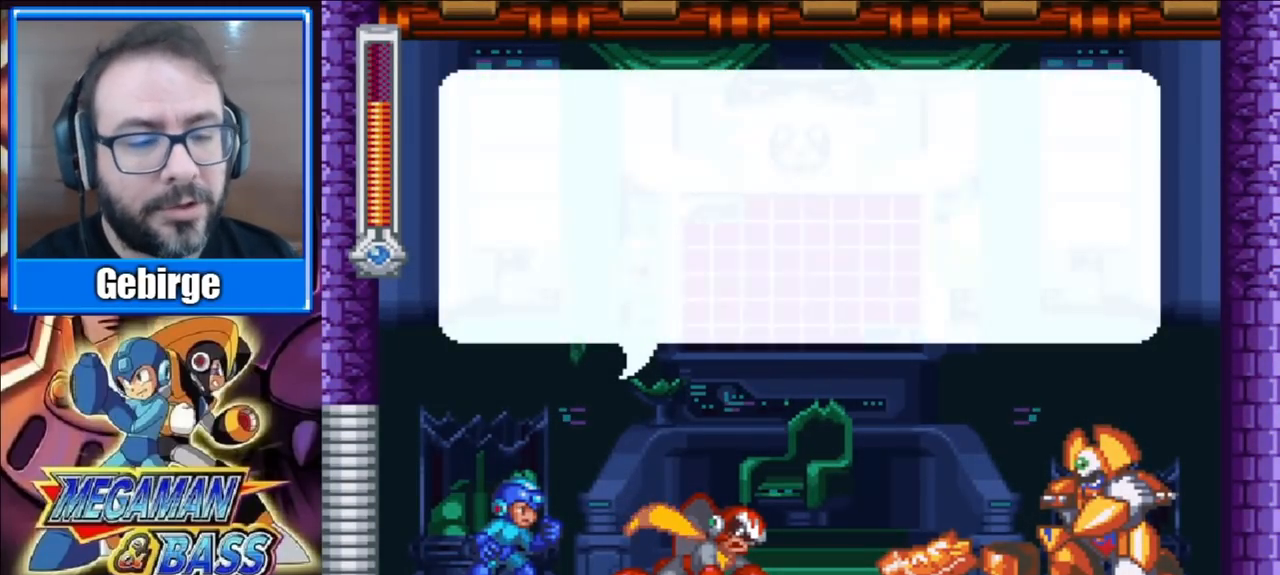
{"buttons": ["START"], "right_stick": "center", "events": [[50, "START", "down"], [217, "START", "up"], [283, "START", "down"], [433, "START", "up"], [500, "START", "down"]]}
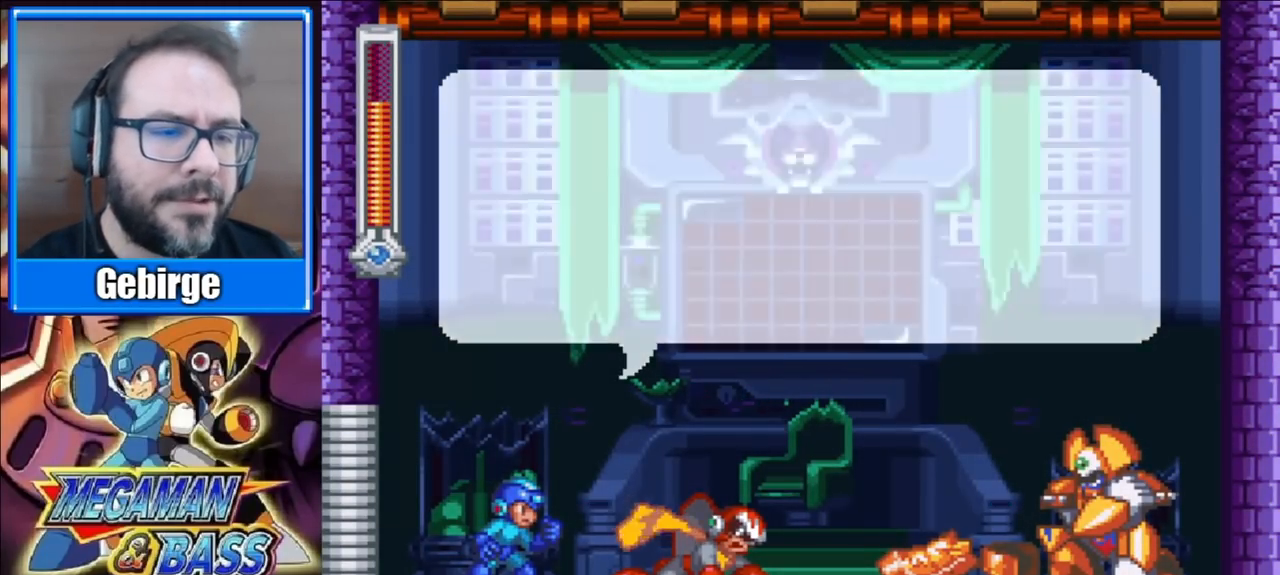
{"buttons": ["START"], "right_stick": "center", "events": [[133, "START", "up"], [233, "START", "down"], [367, "START", "up"], [450, "START", "down"]]}
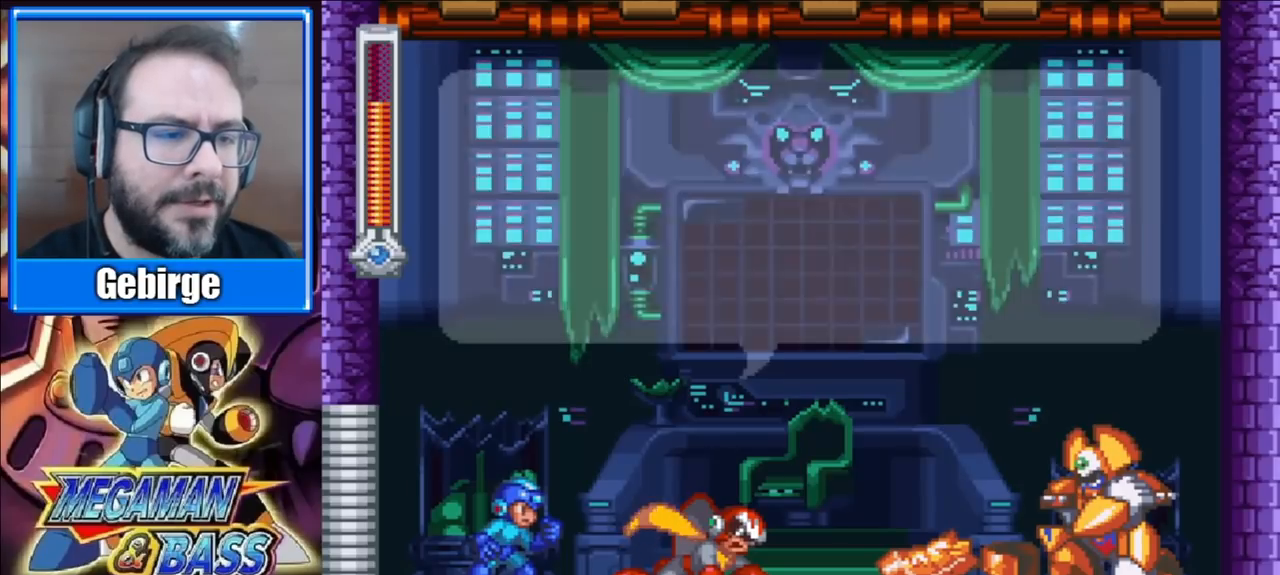
{"buttons": ["START"], "right_stick": "center", "events": [[100, "START", "up"], [183, "START", "down"], [333, "START", "up"], [400, "START", "down"]]}
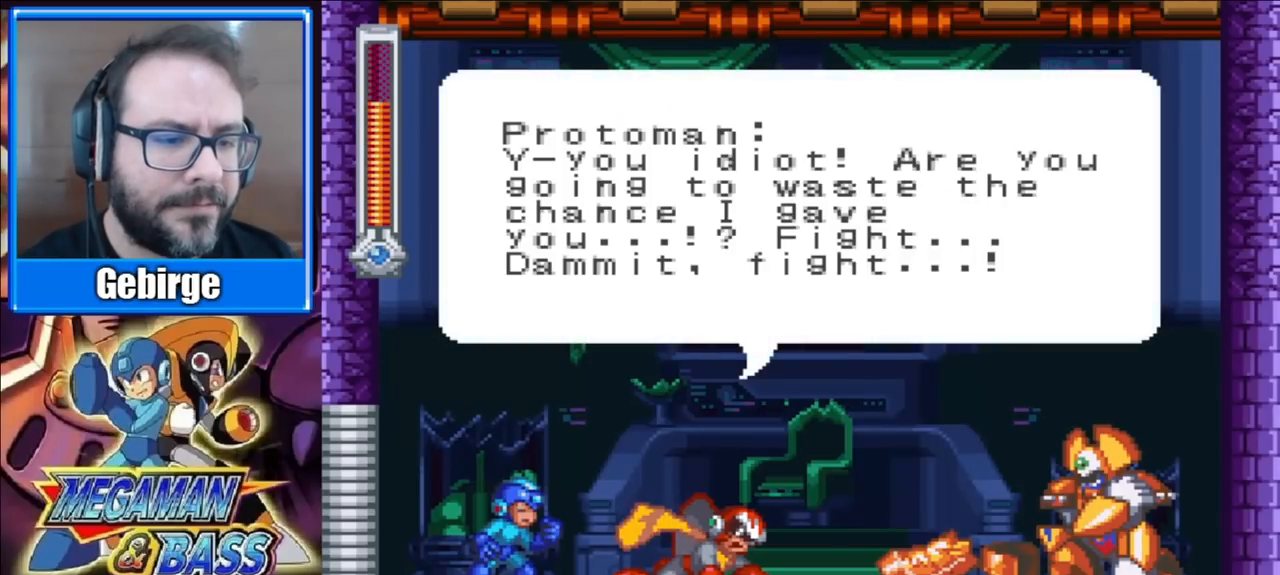
{"buttons": ["START"], "right_stick": "center", "events": [[17, "START", "up"], [100, "START", "down"], [217, "START", "up"], [300, "START", "down"], [433, "START", "up"], [500, "START", "down"]]}
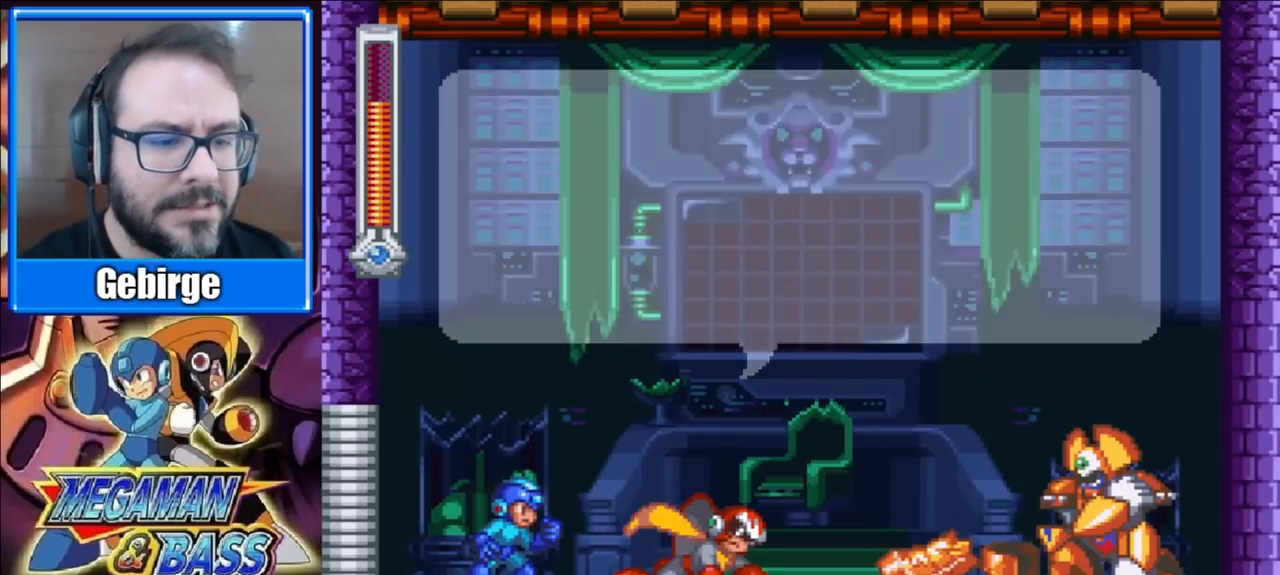
{"buttons": ["START"], "right_stick": "center", "events": [[150, "START", "up"], [217, "START", "down"], [350, "START", "up"], [433, "START", "down"]]}
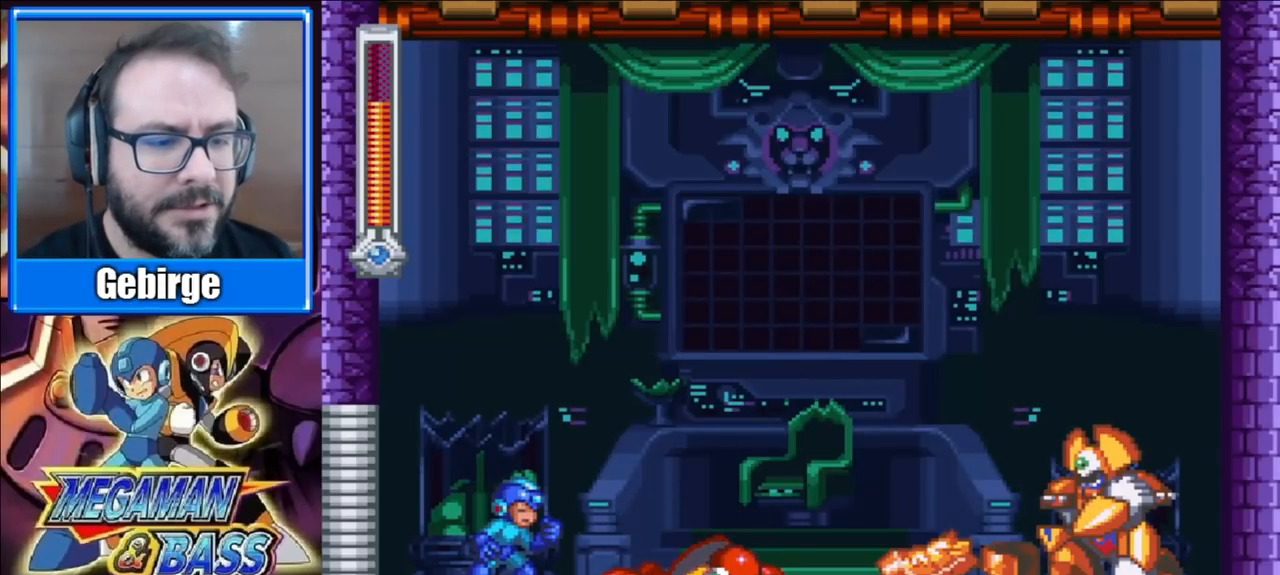
{"buttons": [], "right_stick": "center", "events": [[83, "START", "up"], [133, "START", "down"], [283, "START", "up"], [367, "START", "down"], [500, "START", "up"]]}
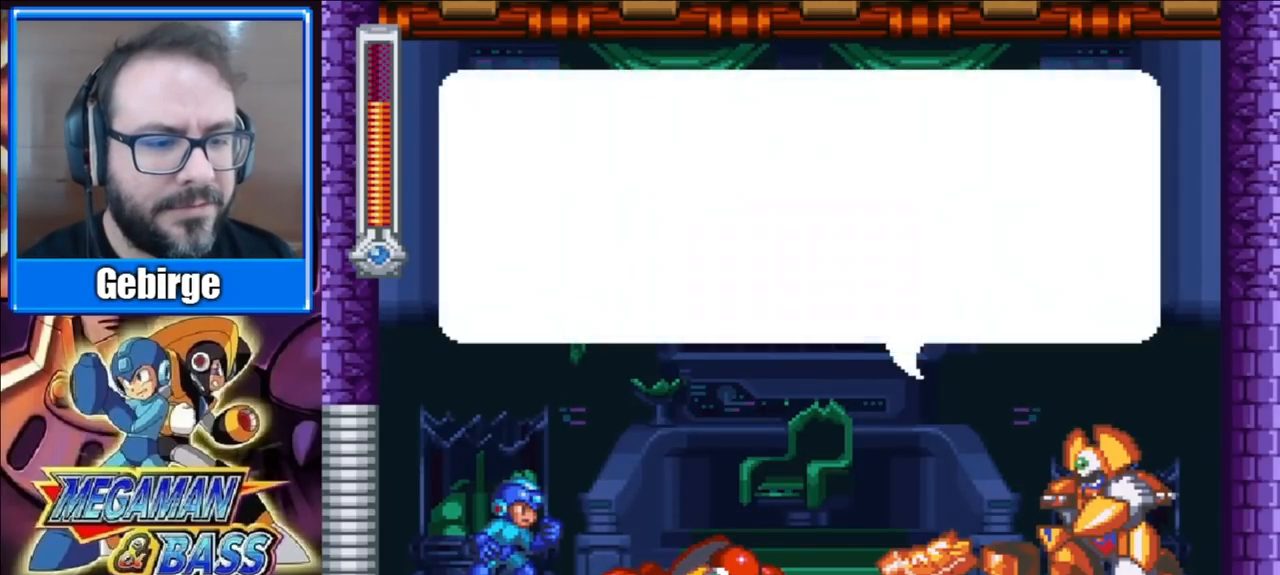
{"buttons": ["START"], "right_stick": "center", "events": [[83, "START", "down"], [200, "START", "up"], [267, "START", "down"], [417, "START", "up"], [483, "START", "down"]]}
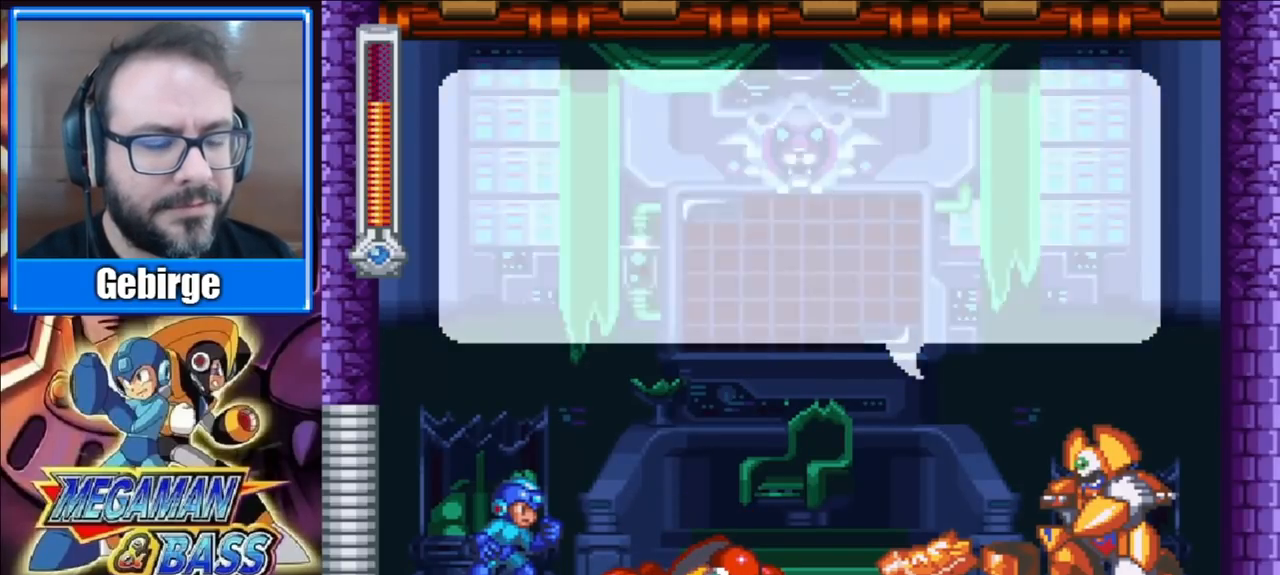
{"buttons": ["START"], "right_stick": "center", "events": [[117, "START", "up"], [217, "START", "down"], [317, "START", "up"], [417, "START", "down"]]}
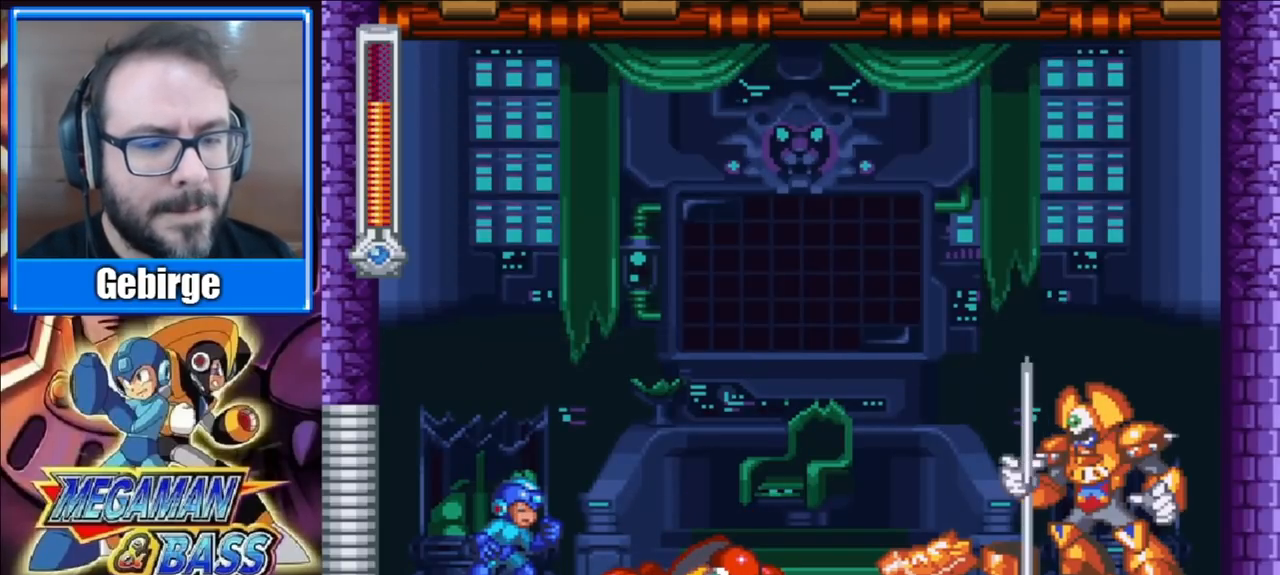
{"buttons": ["START"], "right_stick": "center", "events": [[33, "START", "up"], [150, "START", "down"], [283, "START", "up"], [383, "START", "down"]]}
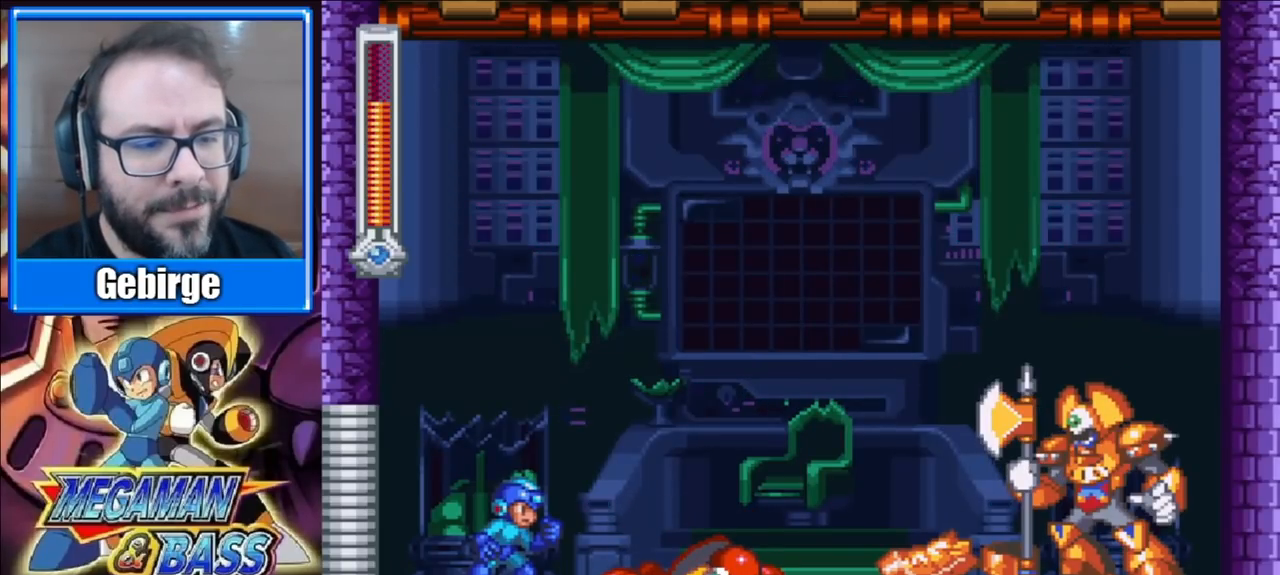
{"buttons": [], "right_stick": "center", "events": [[17, "START", "up"], [100, "START", "down"], [250, "START", "up"], [350, "START", "down"], [500, "START", "up"]]}
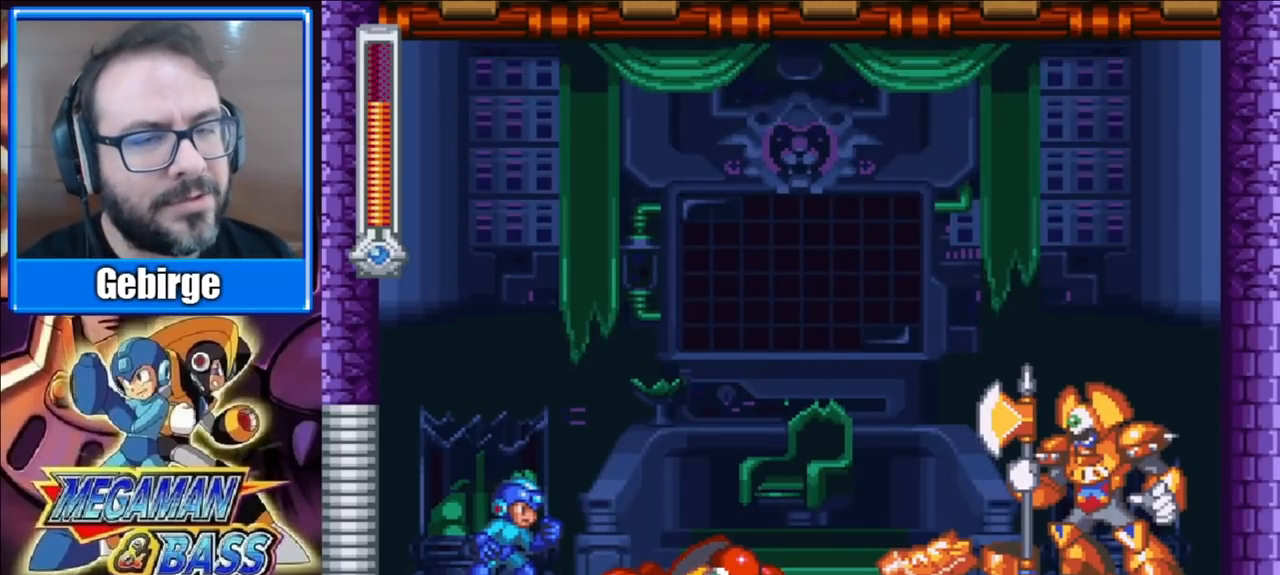
{"buttons": [], "right_stick": "center", "events": [[83, "START", "down"], [233, "START", "up"], [317, "START", "down"], [467, "START", "up"]]}
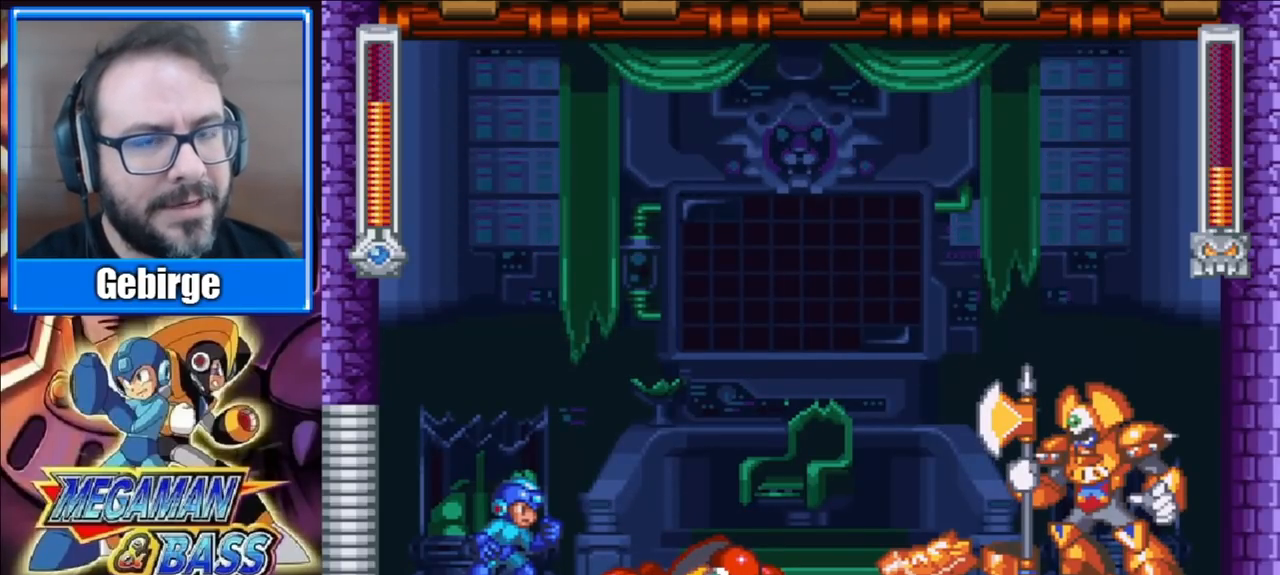
{"buttons": [], "right_stick": "center", "events": [[50, "START", "down"], [200, "START", "up"]]}
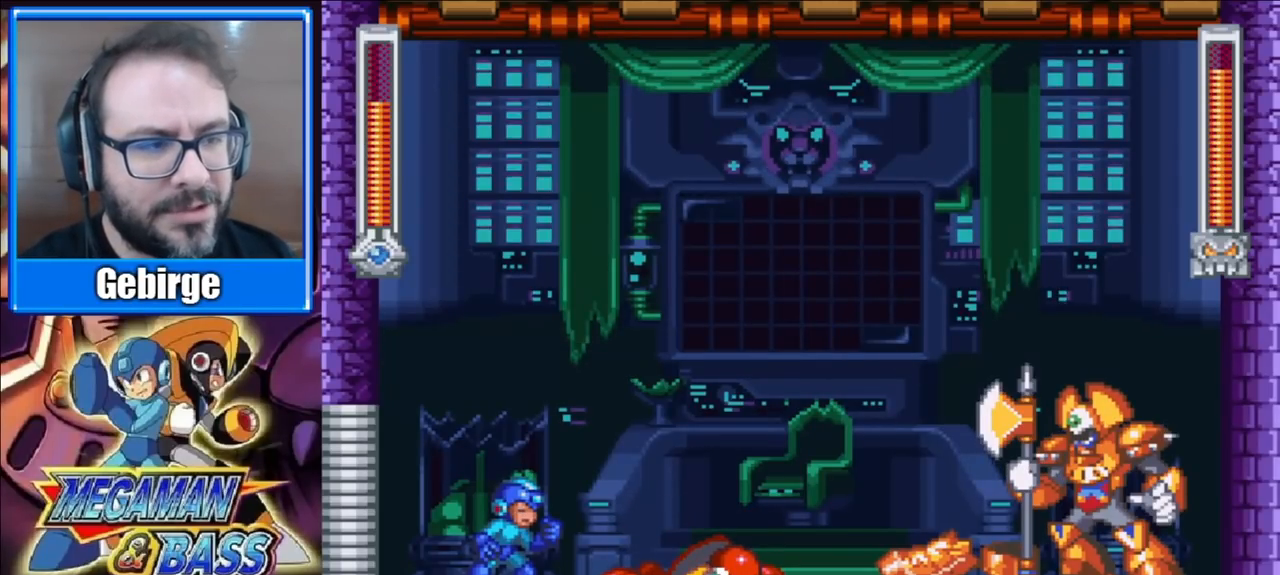
{"buttons": ["START"], "right_stick": "center", "events": [[67, "START", "down"], [317, "START", "up"], [417, "START", "down"]]}
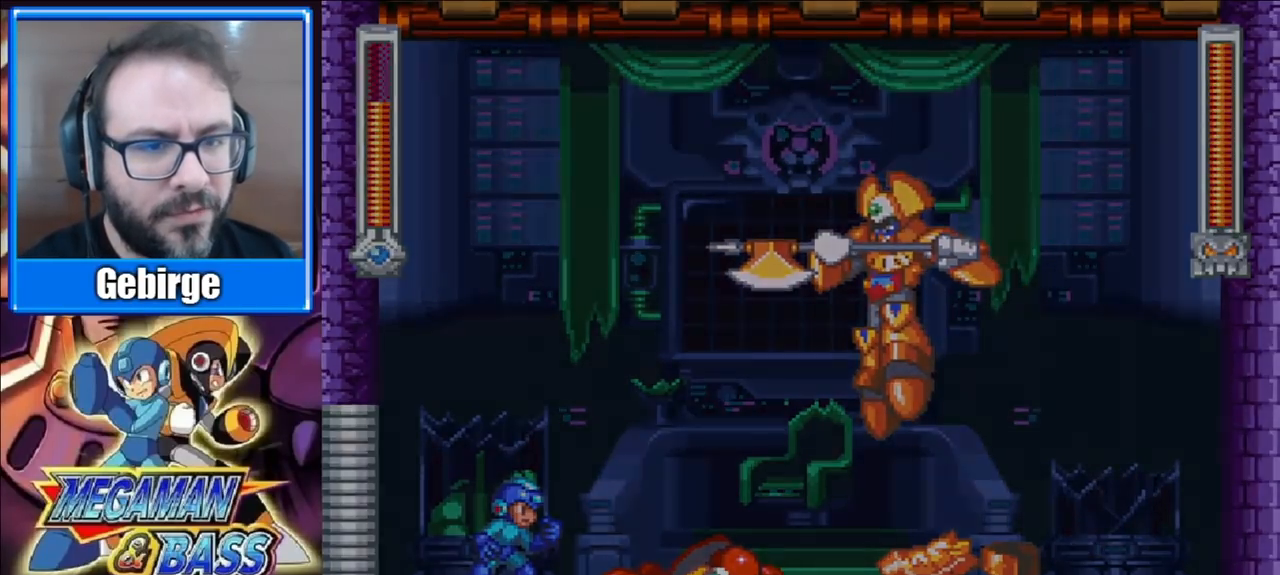
{"buttons": [], "right_stick": "center", "events": [[117, "START", "up"]]}
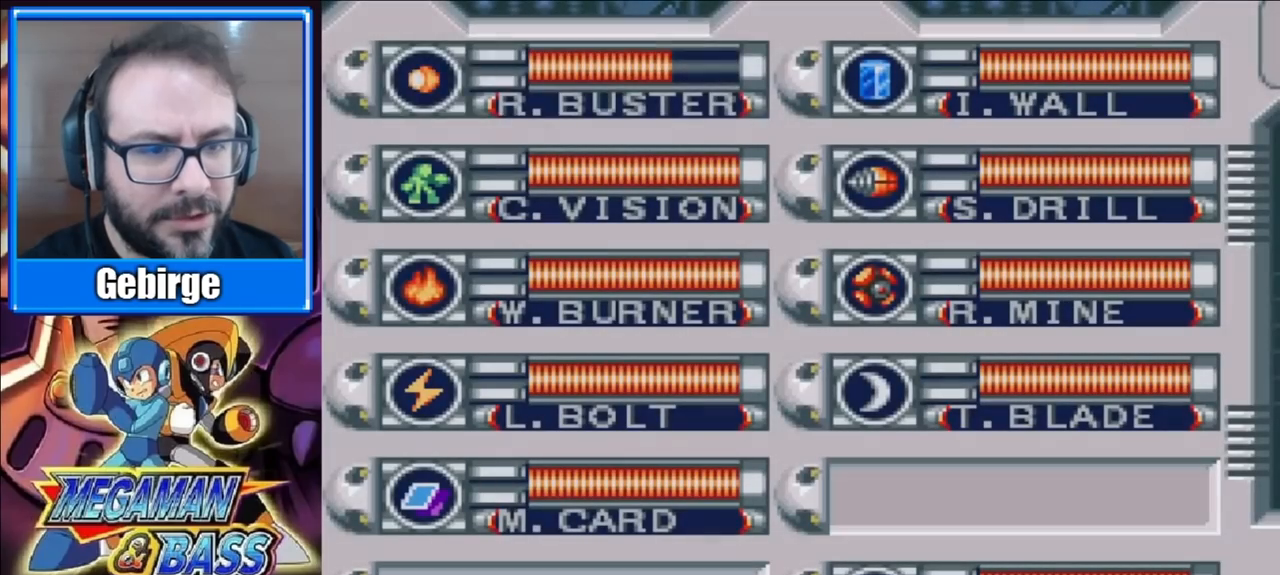
{"buttons": ["DPAD_DOWN"], "right_stick": "center", "events": [[300, "DPAD_DOWN", "down"], [400, "DPAD_DOWN", "up"], [483, "DPAD_DOWN", "down"]]}
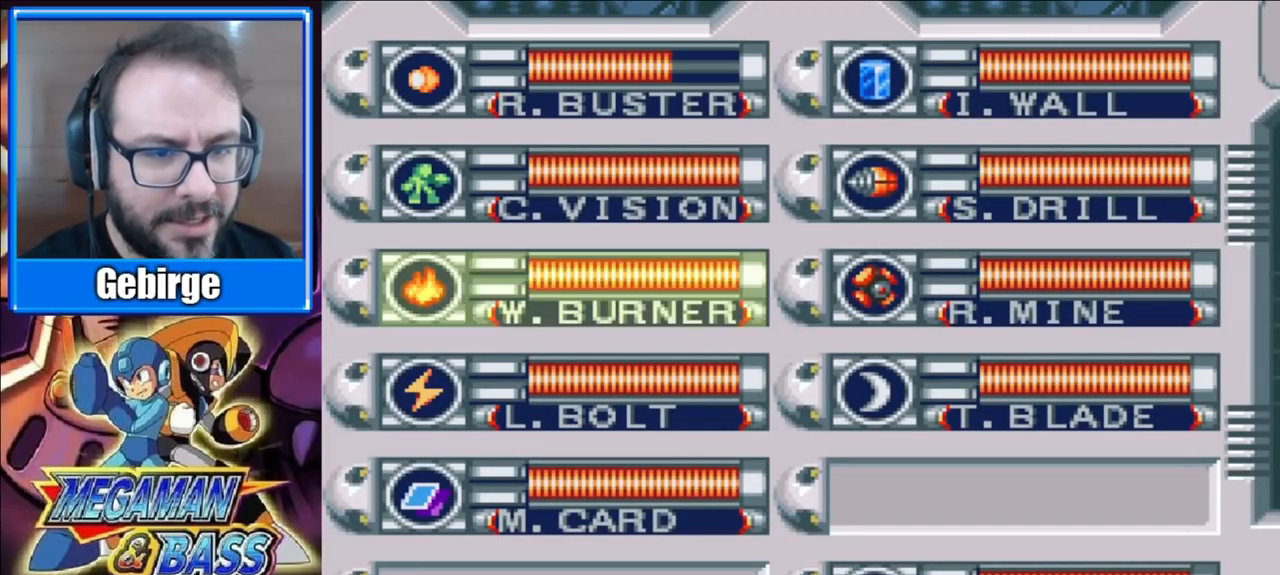
{"buttons": [], "right_stick": "center", "events": [[67, "DPAD_DOWN", "up"], [167, "DPAD_DOWN", "down"], [267, "DPAD_DOWN", "up"]]}
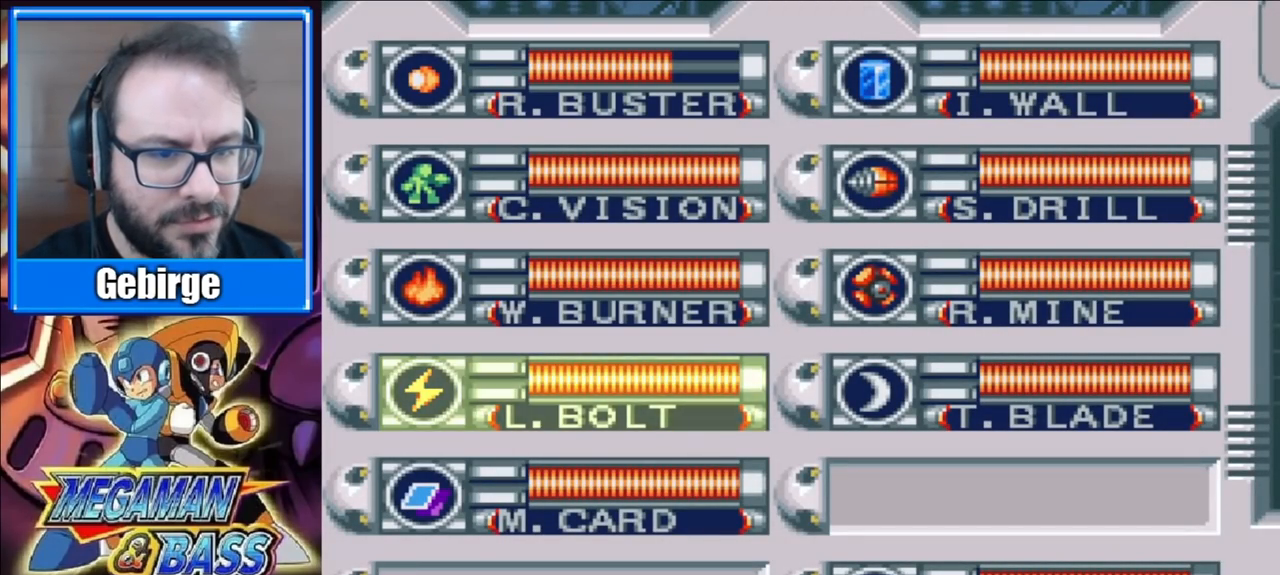
{"buttons": [], "right_stick": "center", "events": []}
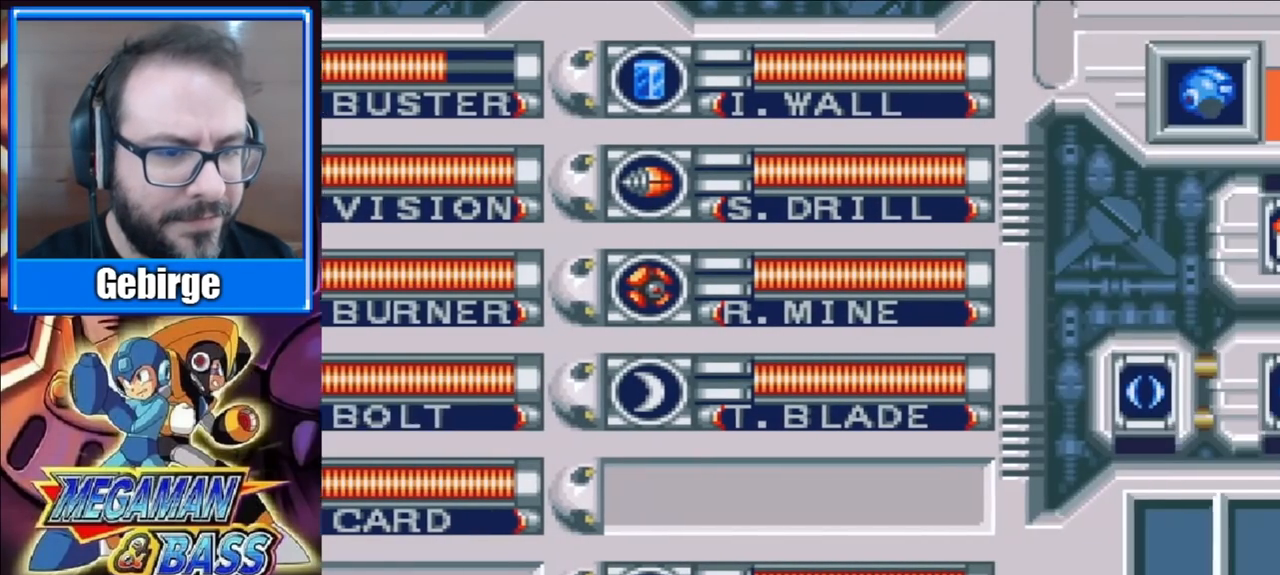
{"buttons": [], "right_stick": "center", "events": []}
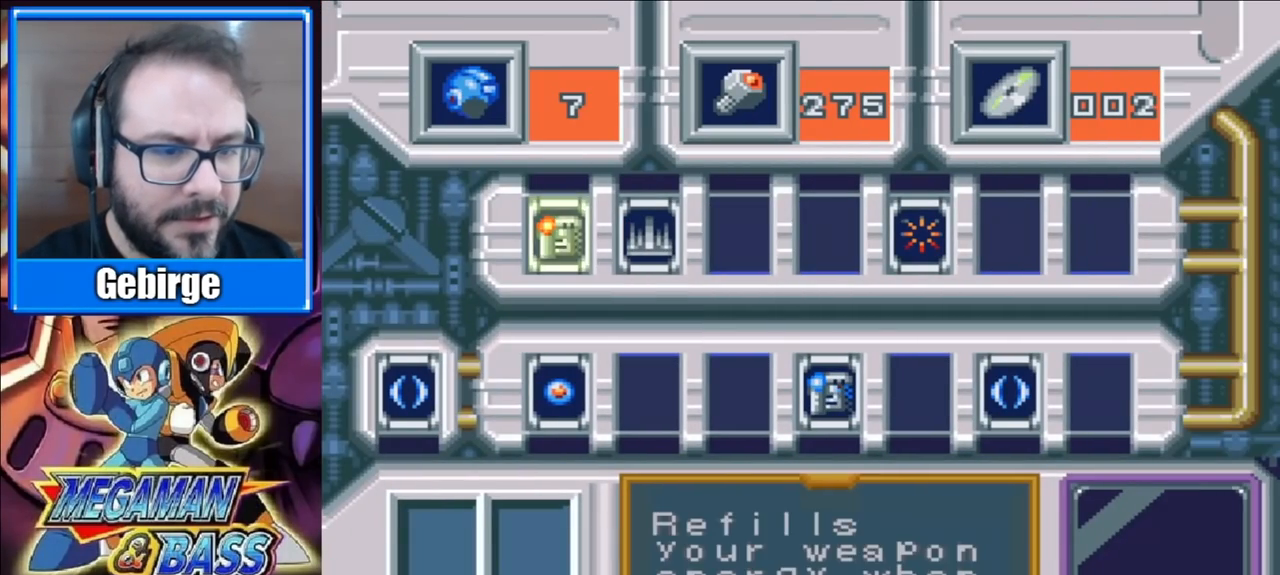
{"buttons": [], "right_stick": "center", "events": [[17, "DPAD_DOWN", "down"], [117, "DPAD_DOWN", "up"], [333, "DPAD_RIGHT", "down"], [383, "DPAD_RIGHT", "up"]]}
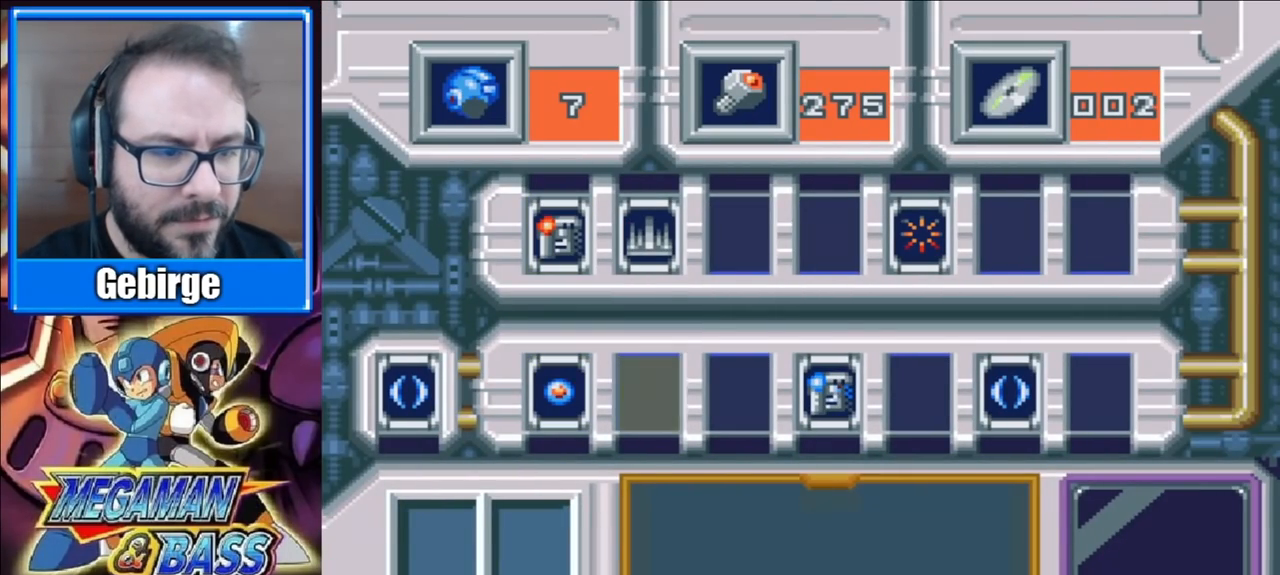
{"buttons": [], "right_stick": "center", "events": [[17, "DPAD_RIGHT", "down"], [100, "DPAD_RIGHT", "up"], [300, "DPAD_RIGHT", "down"], [383, "DPAD_RIGHT", "up"]]}
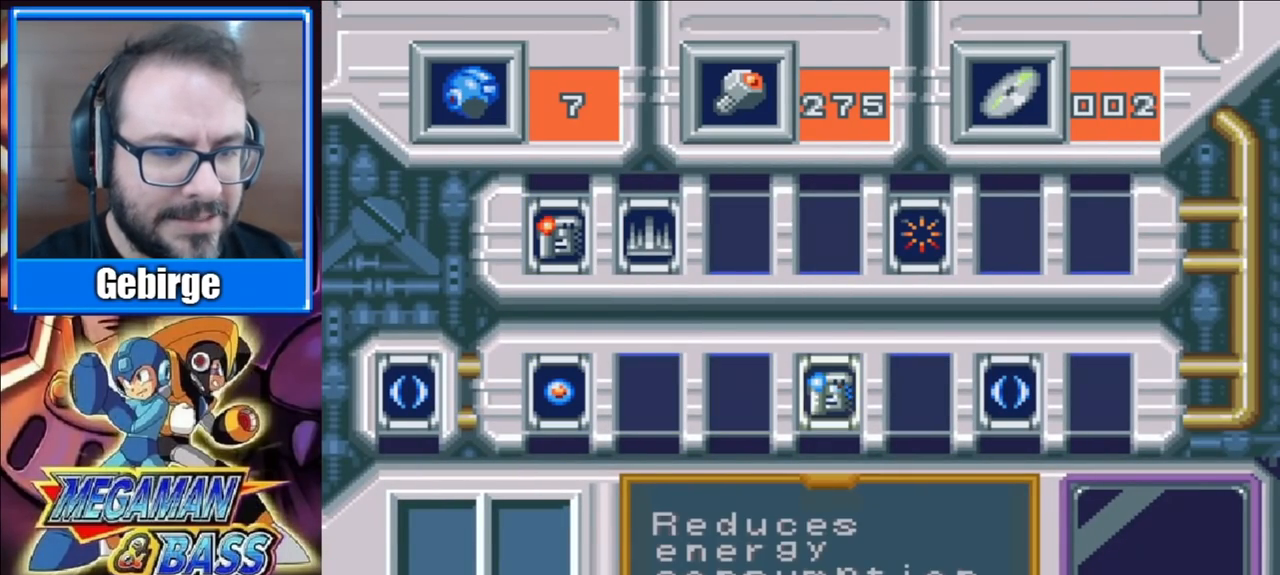
{"buttons": ["START"], "right_stick": "center", "events": [[83, "X", "down"], [233, "X", "up"], [450, "START", "down"]]}